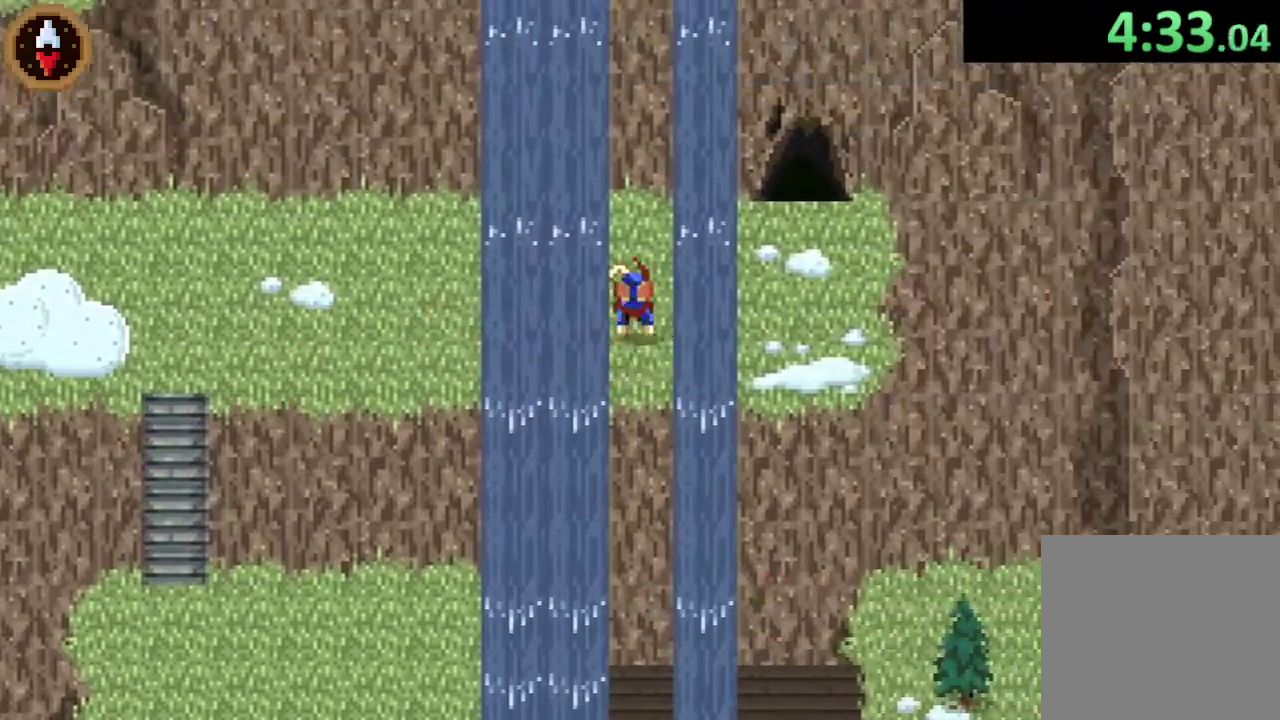
Gameplay with a controller (PlayStation layout); each line is a JSON object with the inputs held at the frame after it. "events" lists button and stick changes between this image and that frame as [ms after this image, input, new state], when the widget could be followed in between. Not read: R3 right_stick.
{"buttons": ["DPAD_RIGHT"], "left_stick": "center", "events": [[167, "DPAD_UP", "up"], [200, "CROSS", "up"], [200, "DPAD_RIGHT", "down"]]}
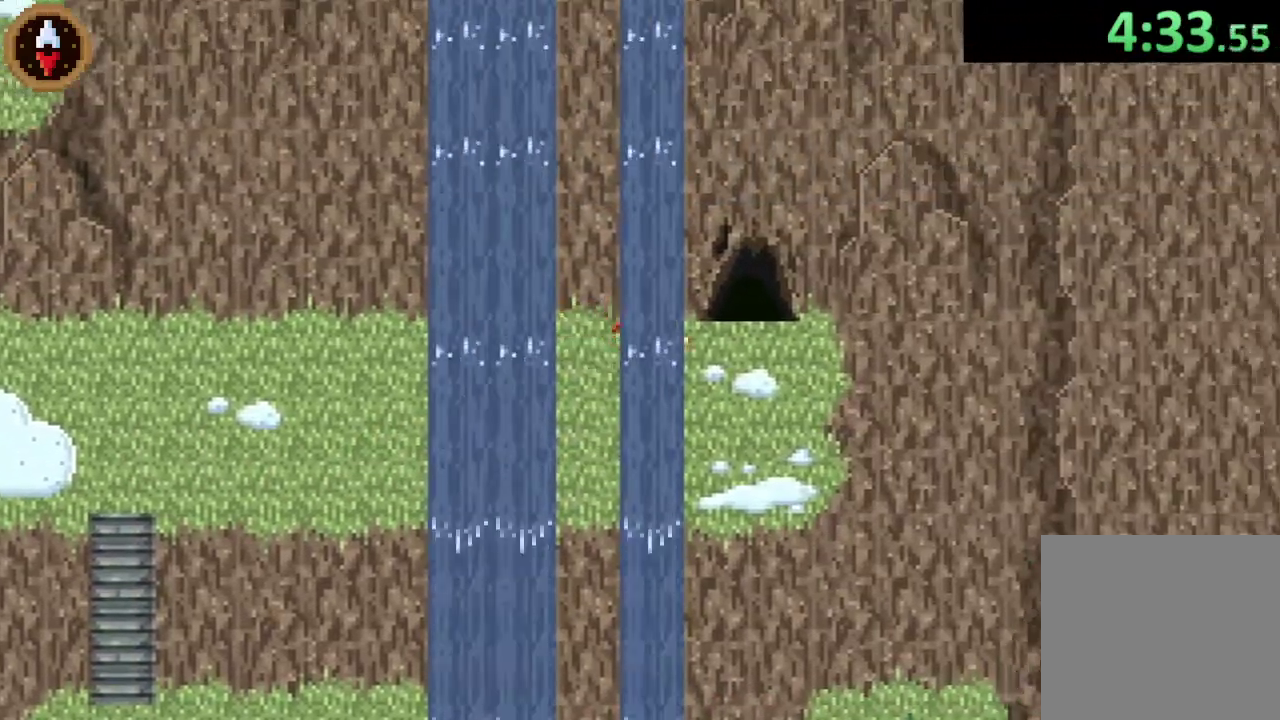
{"buttons": [], "left_stick": "center", "events": [[233, "DPAD_RIGHT", "up"], [233, "DPAD_UP", "down"], [300, "CROSS", "down"], [433, "CROSS", "up"], [433, "DPAD_UP", "up"]]}
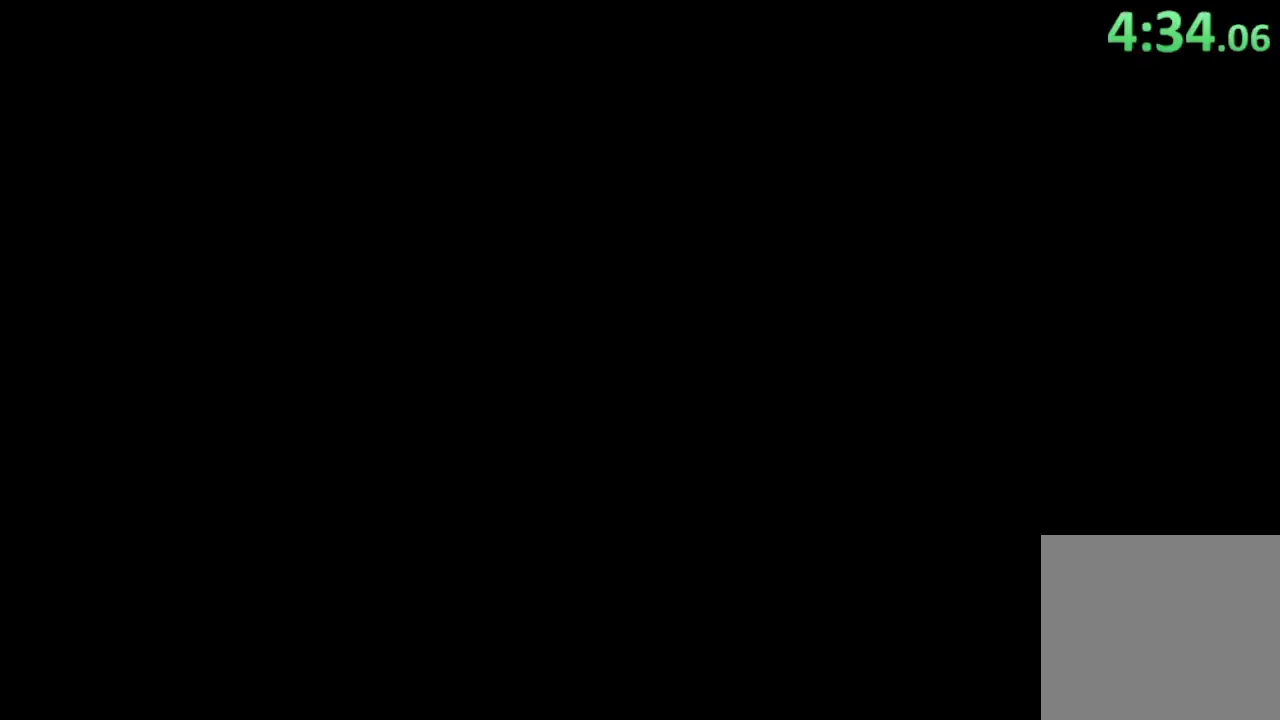
{"buttons": [], "left_stick": "right", "events": [[167, "left_stick", "up-right"], [267, "left_stick", "right"]]}
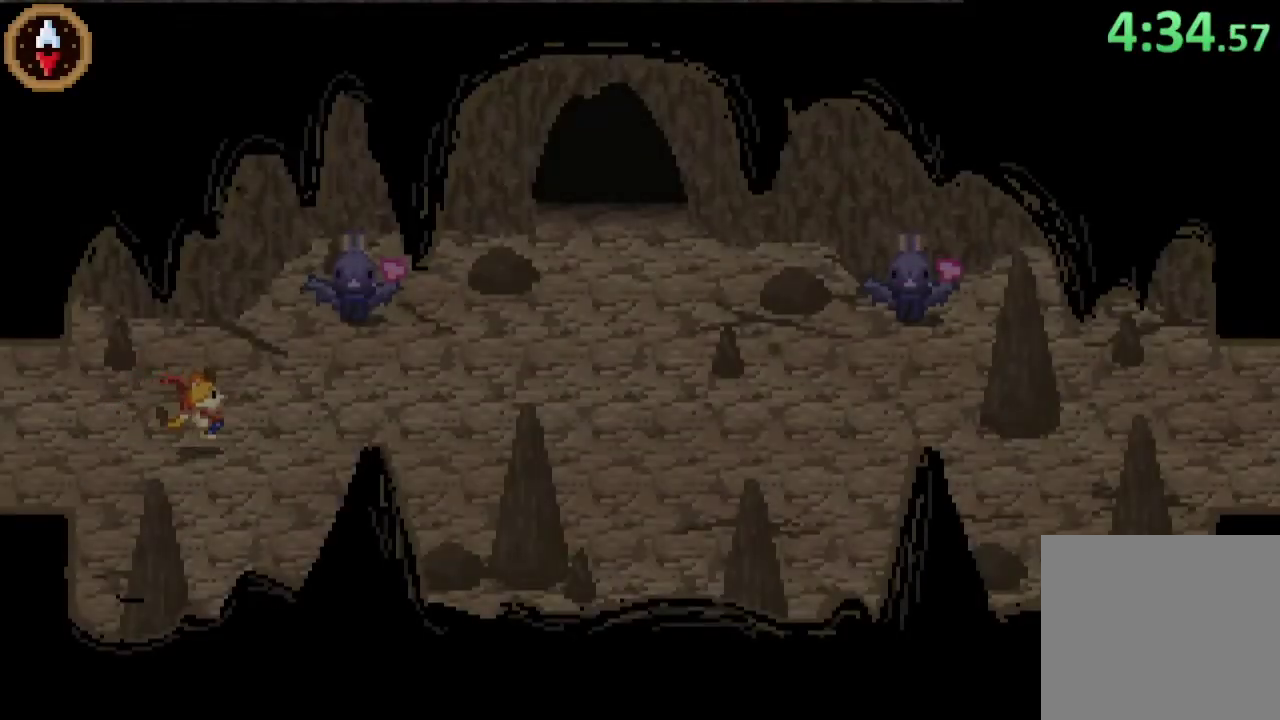
{"buttons": [], "left_stick": "right", "events": []}
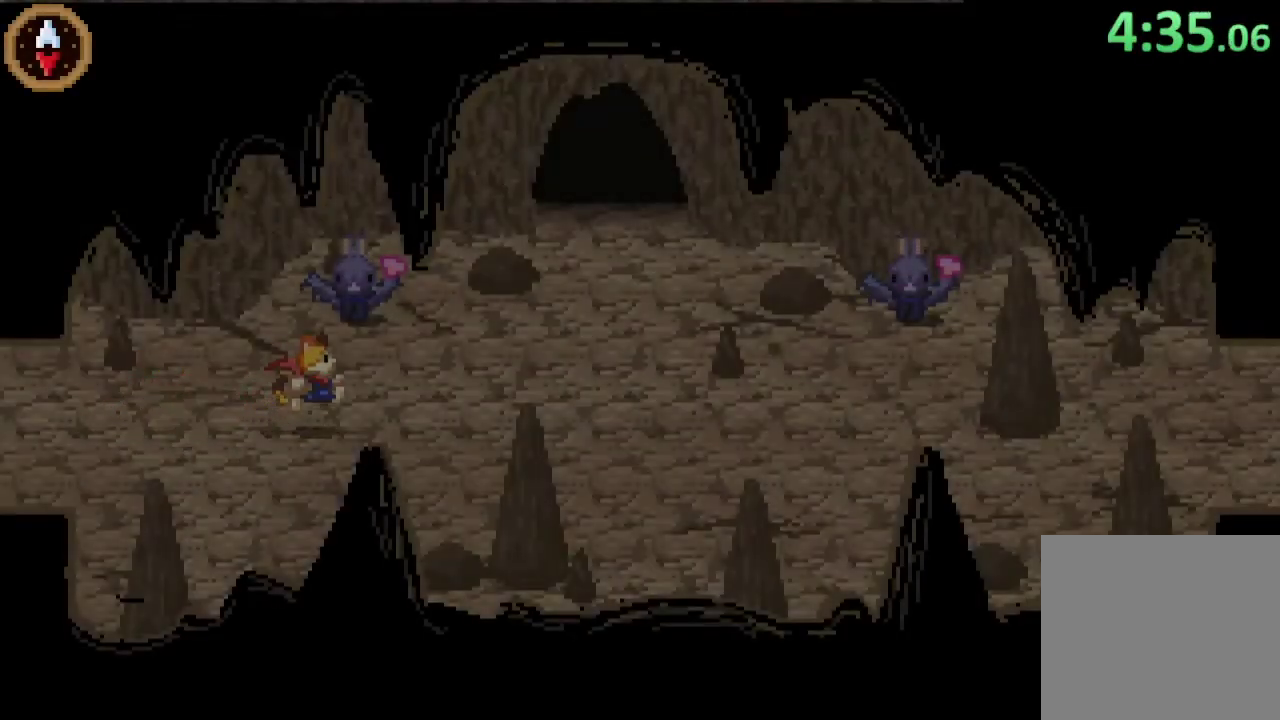
{"buttons": [], "left_stick": "right", "events": [[33, "left_stick", "up-right"], [500, "left_stick", "right"]]}
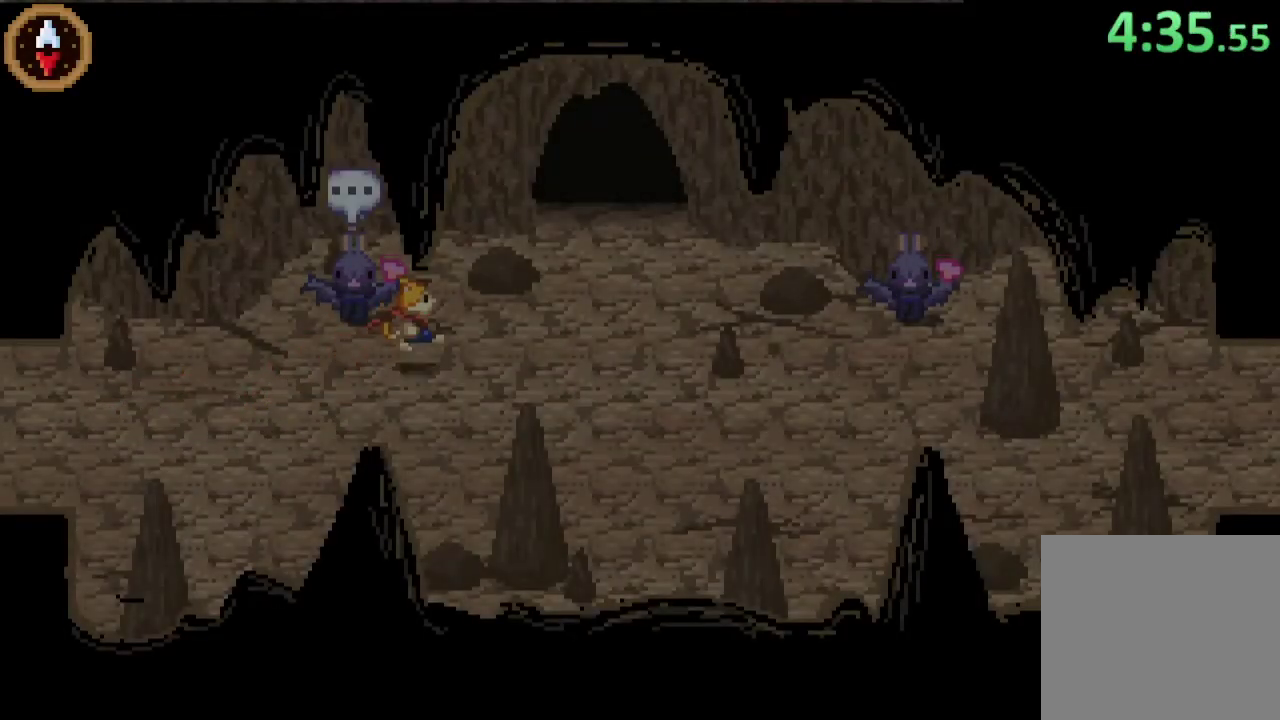
{"buttons": [], "left_stick": "up-right", "events": [[467, "left_stick", "up-right"]]}
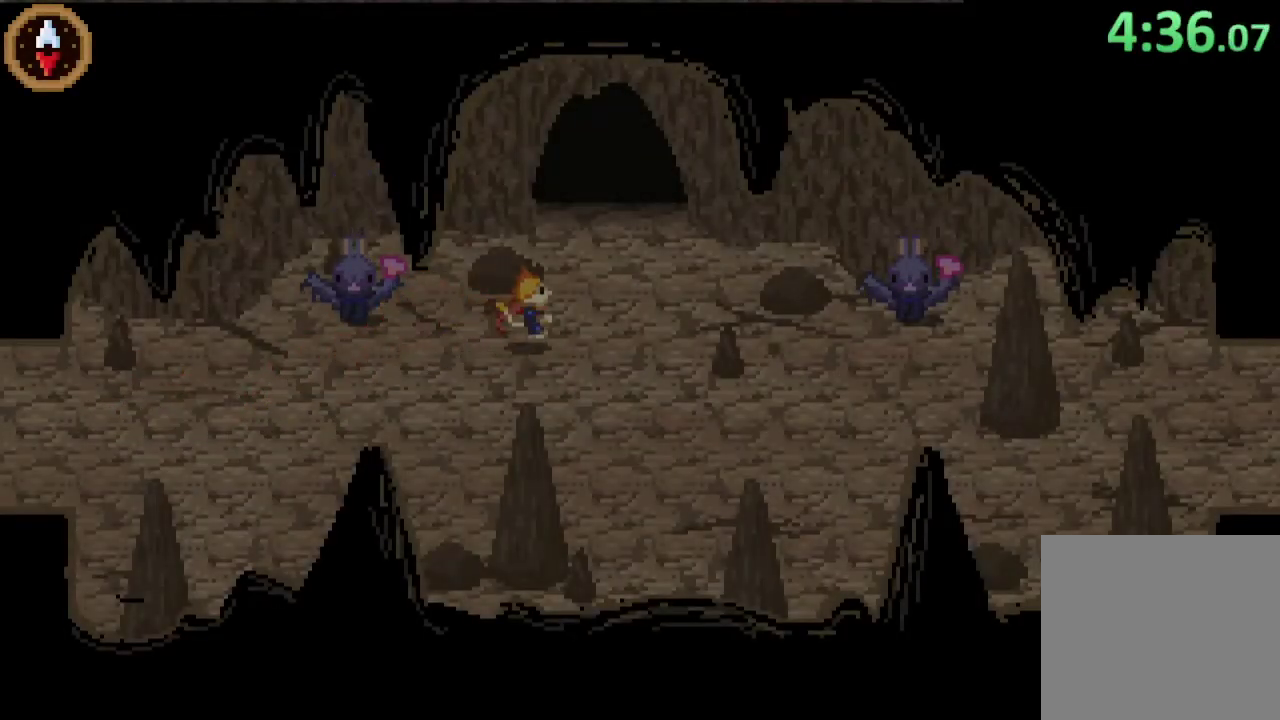
{"buttons": [], "left_stick": "up", "events": [[200, "left_stick", "up"]]}
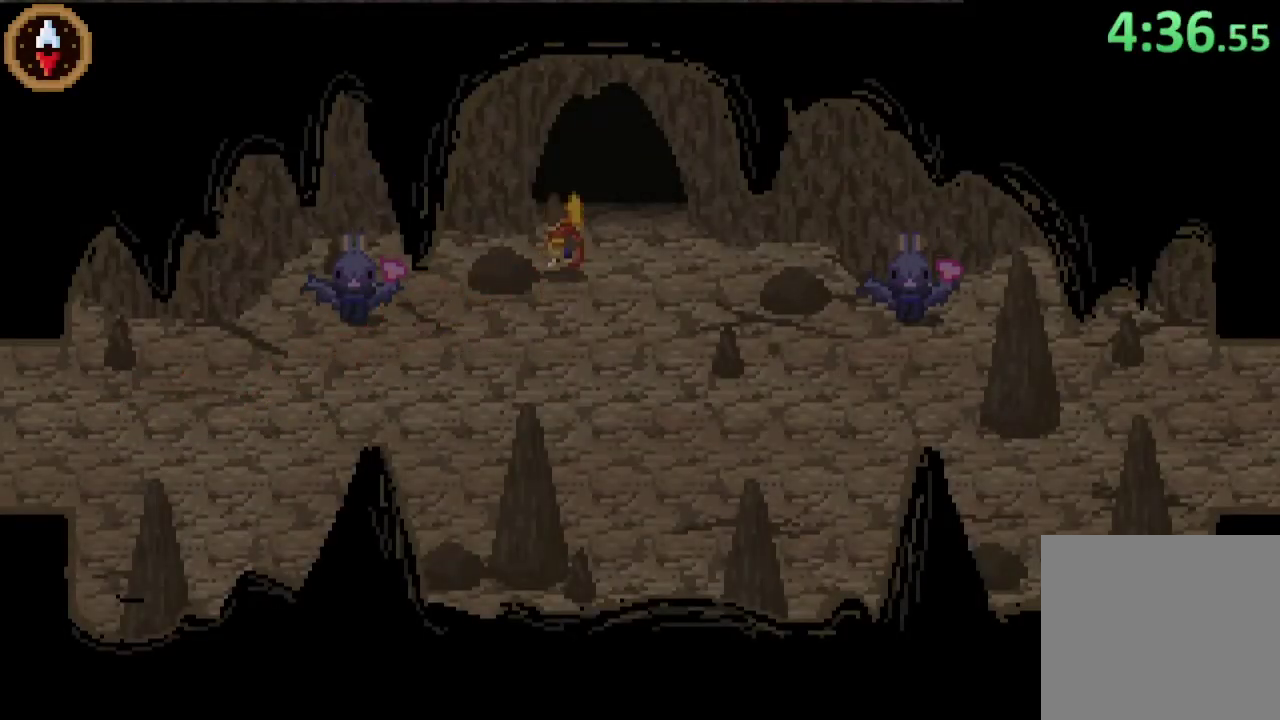
{"buttons": [], "left_stick": "up", "events": []}
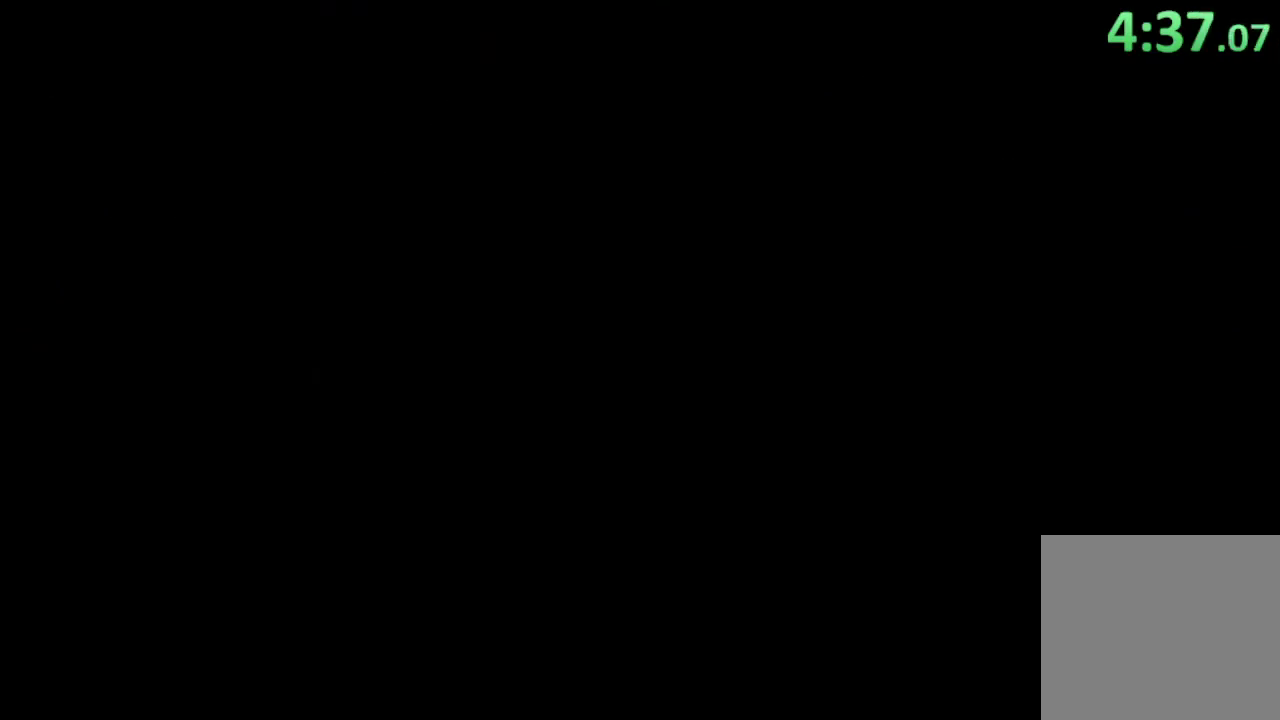
{"buttons": ["CROSS", "DPAD_LEFT"], "left_stick": "center", "events": [[100, "left_stick", "center"], [300, "DPAD_LEFT", "down"], [433, "CROSS", "down"]]}
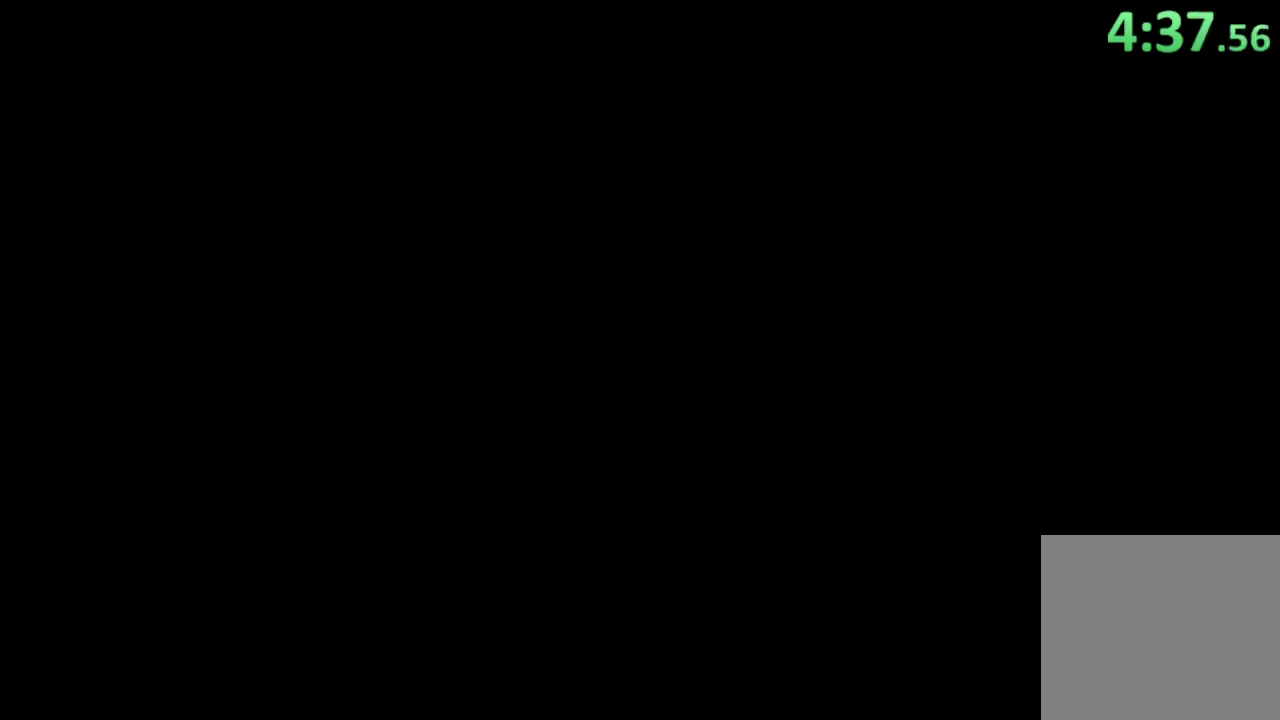
{"buttons": ["CROSS", "DPAD_LEFT"], "left_stick": "center", "events": [[67, "CROSS", "up"], [133, "CROSS", "down"], [200, "CROSS", "up"], [267, "CROSS", "down"], [333, "CROSS", "up"], [433, "CROSS", "down"]]}
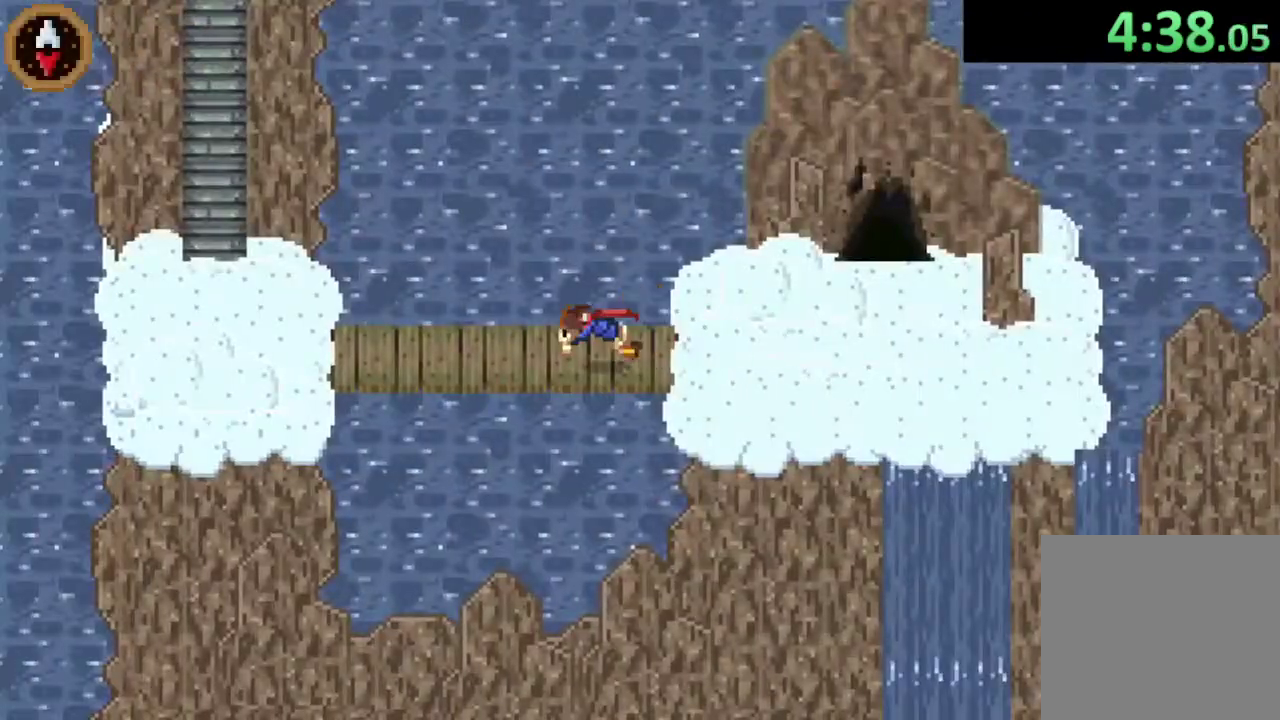
{"buttons": ["CROSS", "DPAD_LEFT"], "left_stick": "center", "events": [[67, "CROSS", "up"], [367, "CROSS", "down"]]}
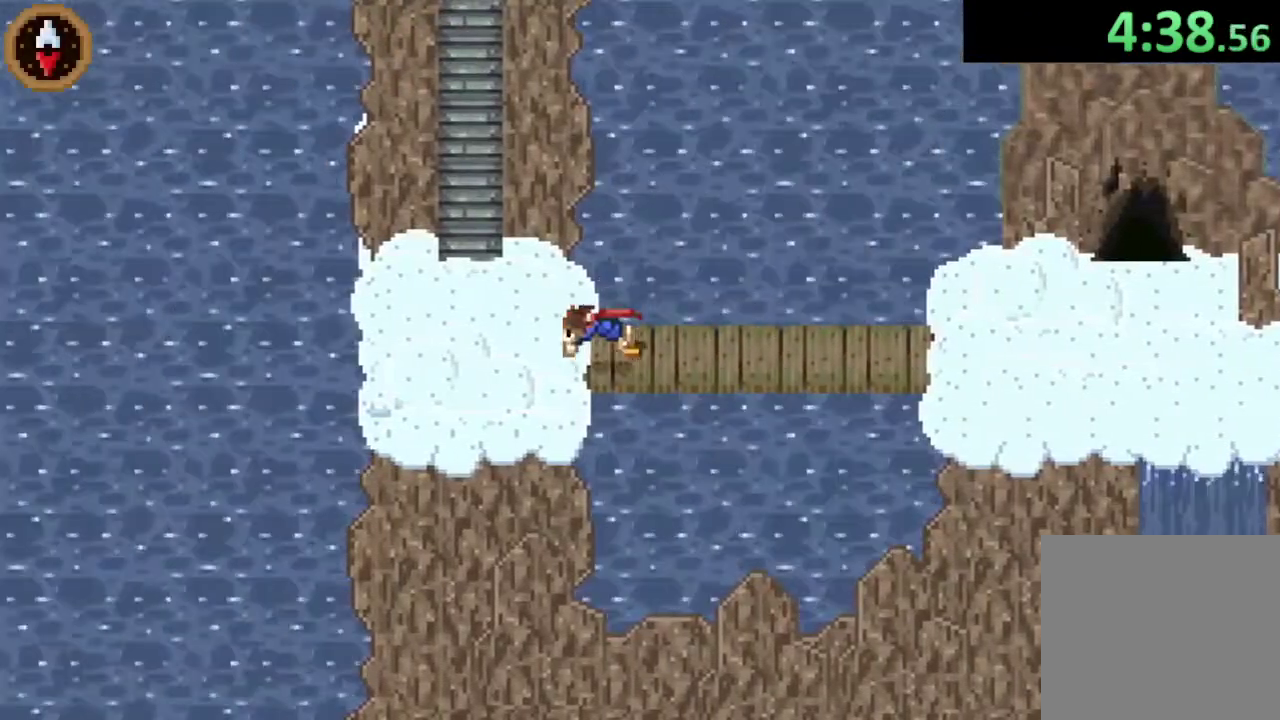
{"buttons": ["CROSS", "DPAD_UP"], "left_stick": "center", "events": [[333, "DPAD_UP", "down"], [367, "CROSS", "up"], [367, "DPAD_LEFT", "up"], [500, "CROSS", "down"]]}
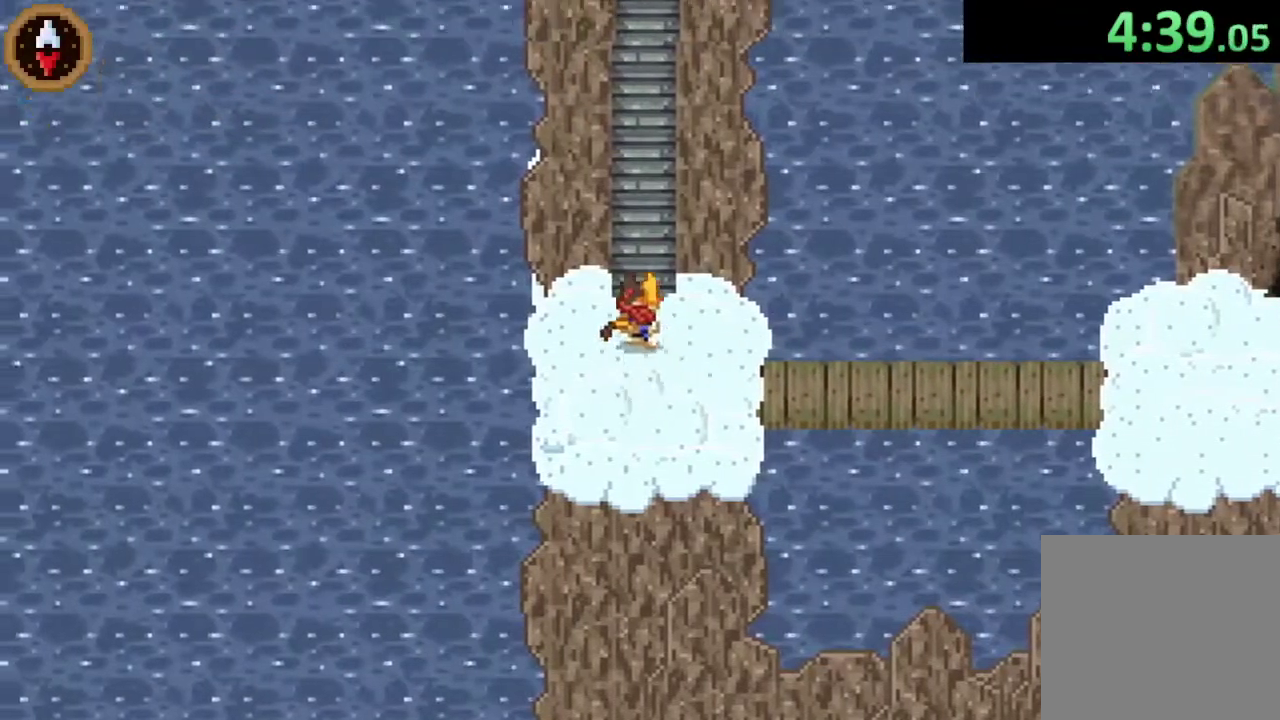
{"buttons": ["CROSS", "DPAD_UP"], "left_stick": "center", "events": [[233, "CROSS", "up"], [400, "CROSS", "down"]]}
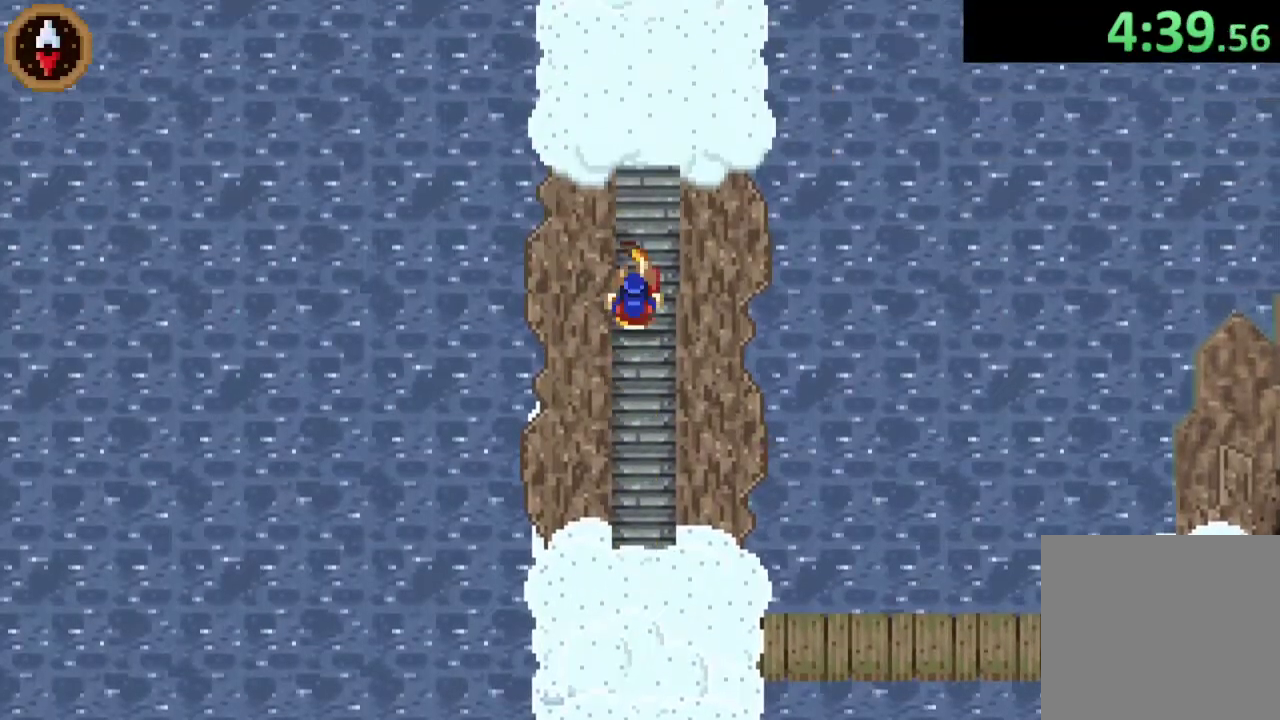
{"buttons": ["CROSS", "DPAD_UP"], "left_stick": "center", "events": [[167, "CROSS", "up"], [367, "CROSS", "down"]]}
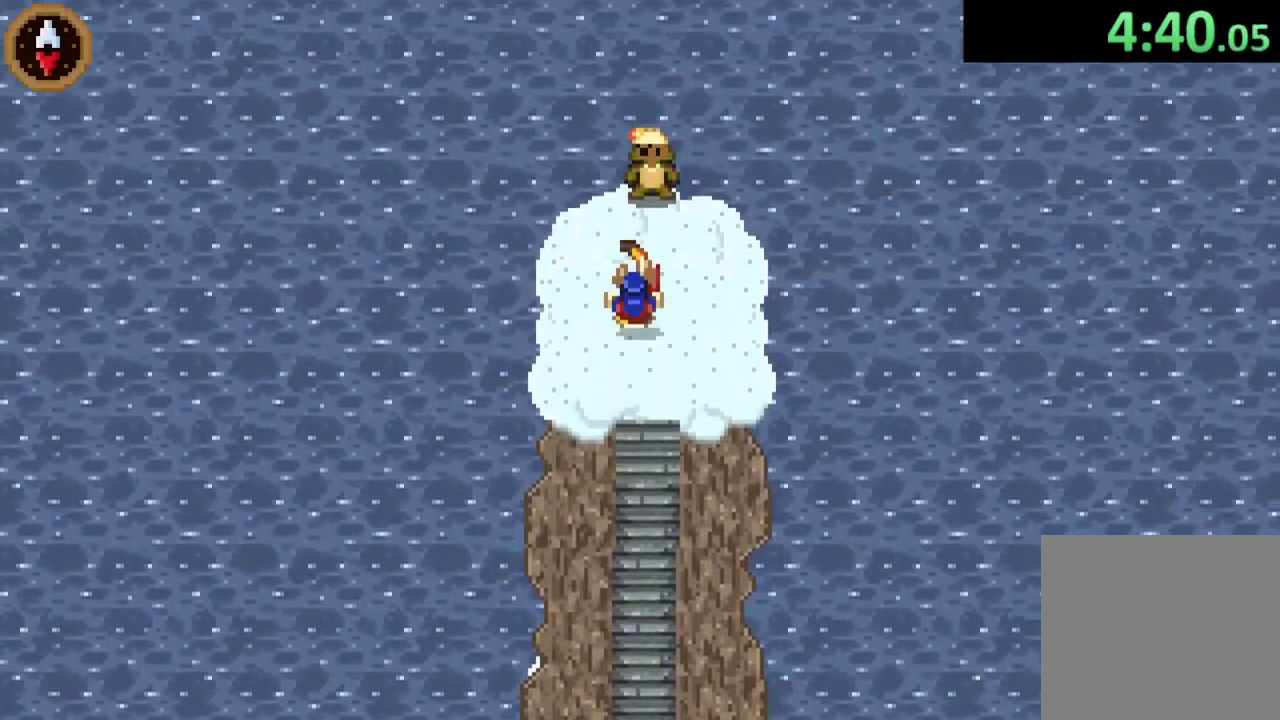
{"buttons": ["CROSS"], "left_stick": "center", "events": [[133, "CROSS", "up"], [200, "DPAD_UP", "up"], [233, "CROSS", "down"], [300, "CROSS", "up"], [367, "CROSS", "down"], [433, "CROSS", "up"], [500, "CROSS", "down"]]}
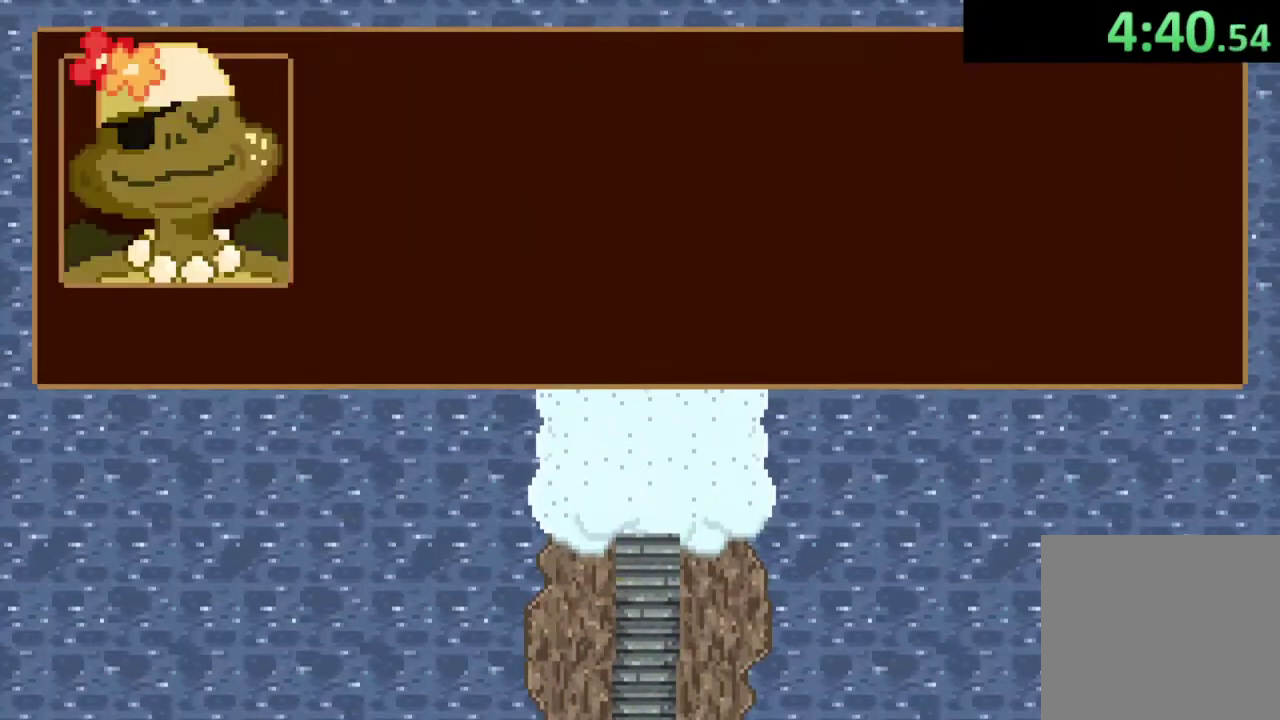
{"buttons": ["CROSS"], "left_stick": "center", "events": [[67, "CROSS", "up"], [233, "CROSS", "down"], [300, "CROSS", "up"], [367, "CROSS", "down"], [433, "CROSS", "up"], [500, "CROSS", "down"]]}
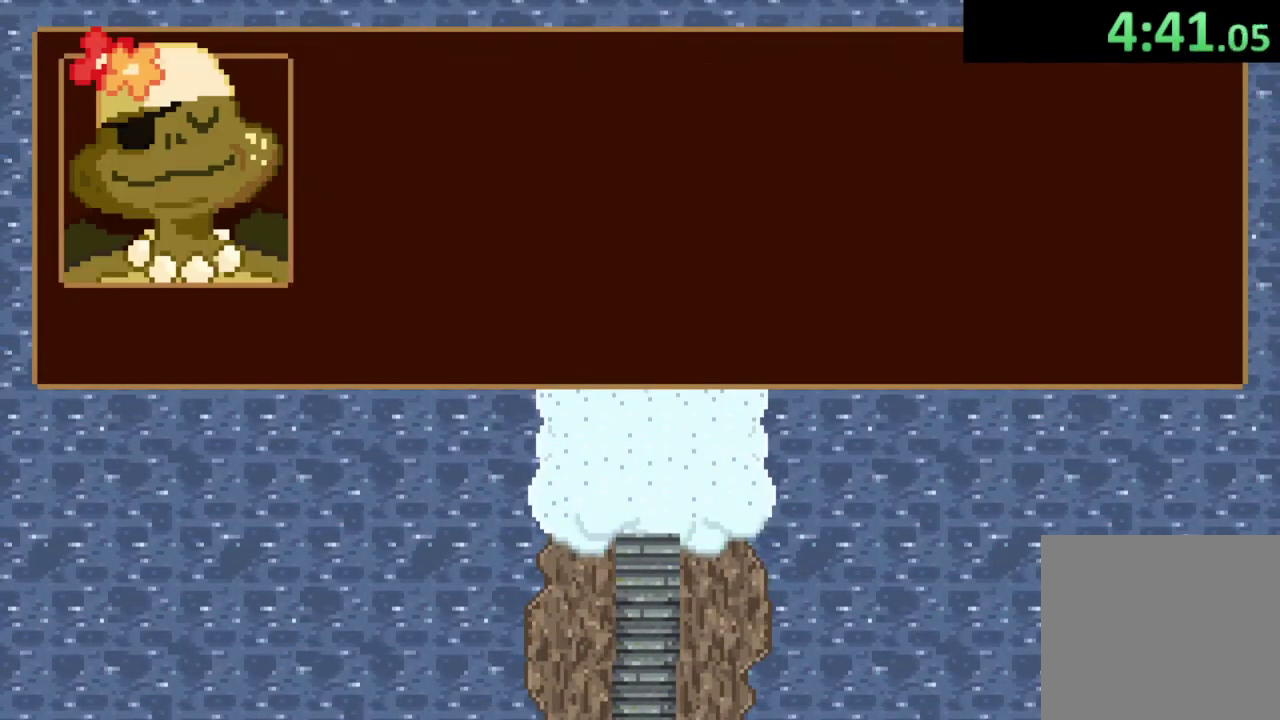
{"buttons": [], "left_stick": "center", "events": [[67, "CROSS", "up"], [233, "CROSS", "down"], [300, "CROSS", "up"], [367, "CROSS", "down"], [467, "CROSS", "up"]]}
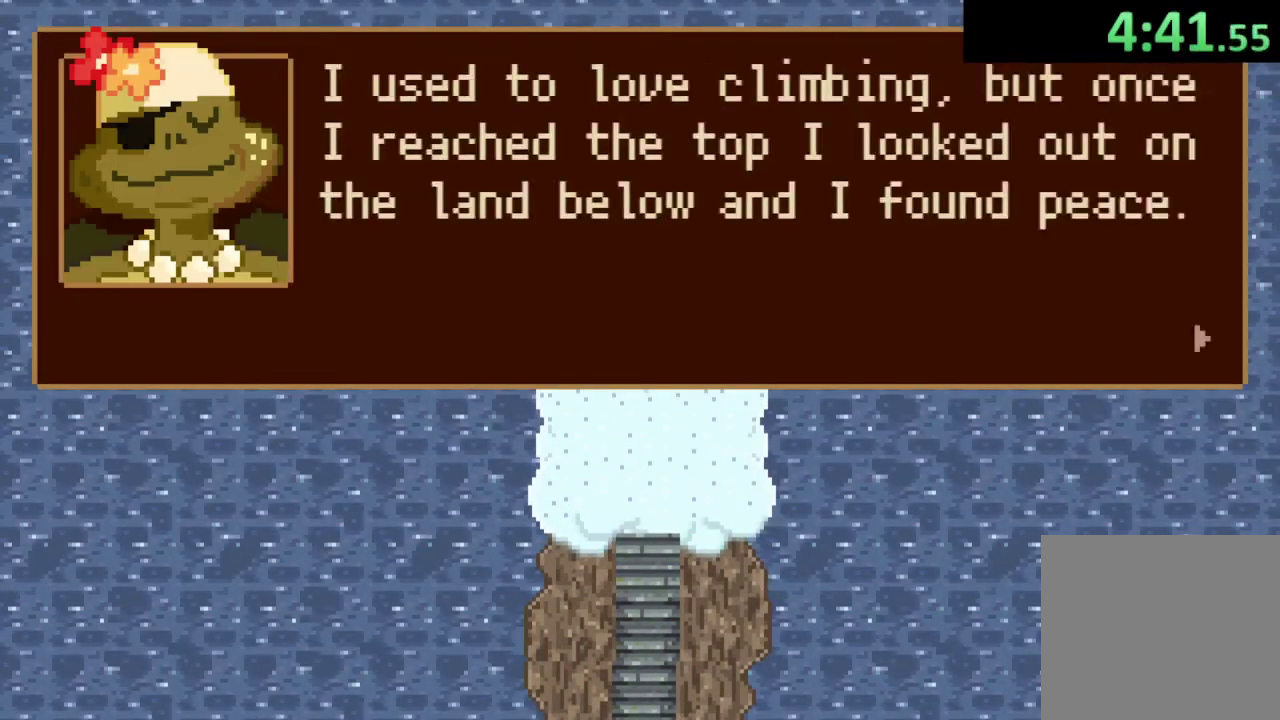
{"buttons": [], "left_stick": "center", "events": [[33, "CROSS", "down"], [100, "CROSS", "up"], [333, "CROSS", "down"], [400, "CROSS", "up"]]}
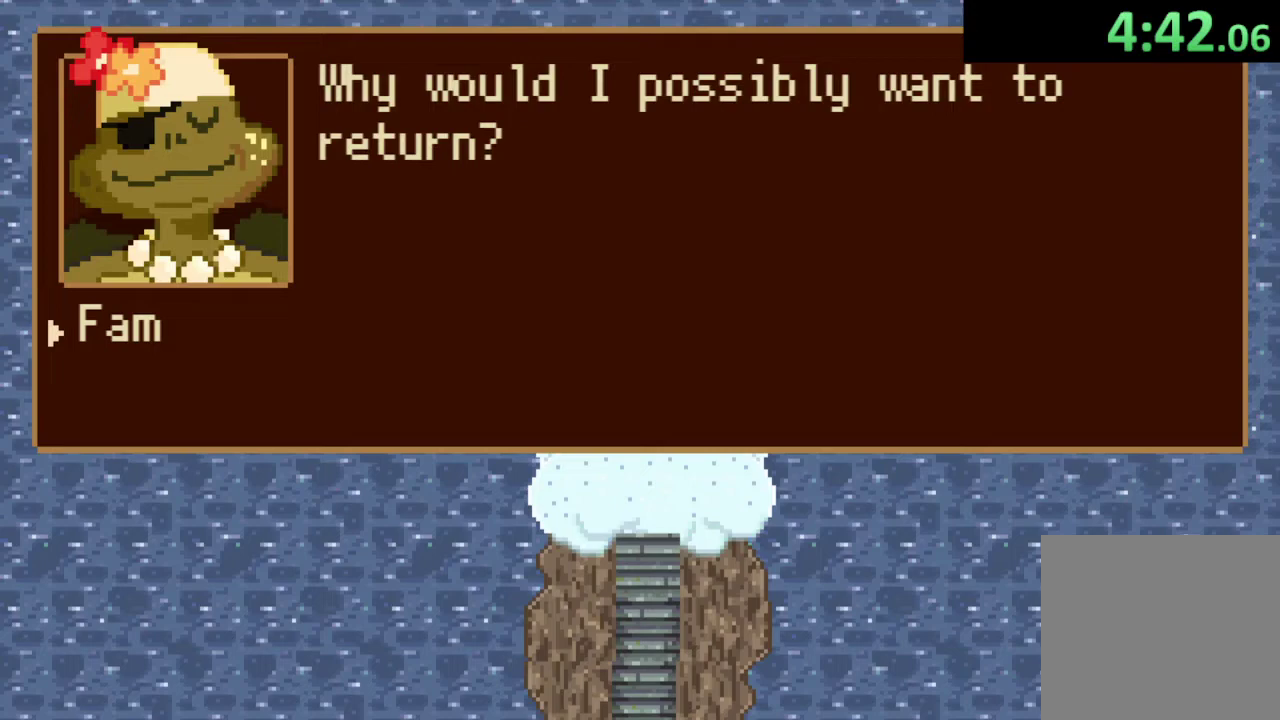
{"buttons": [], "left_stick": "center", "events": [[233, "DPAD_DOWN", "down"], [367, "DPAD_DOWN", "up"]]}
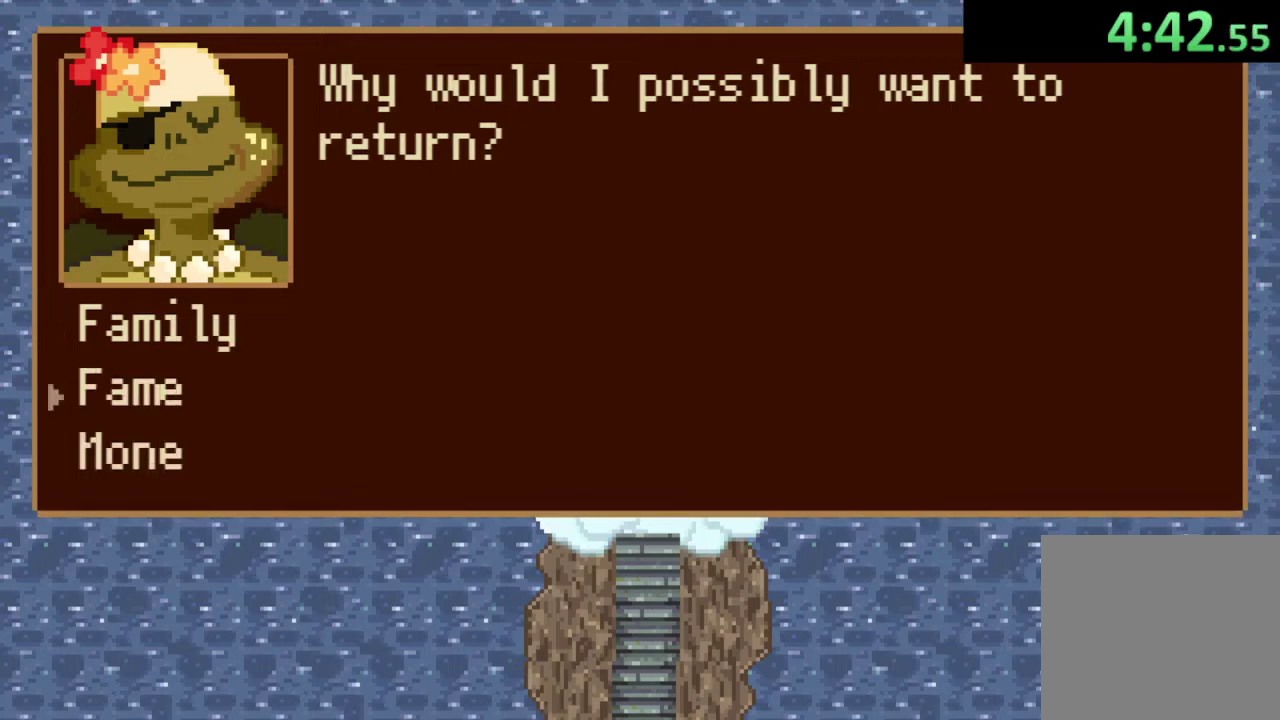
{"buttons": ["CROSS"], "left_stick": "center", "events": [[67, "DPAD_DOWN", "down"], [133, "DPAD_DOWN", "up"], [200, "CROSS", "down"]]}
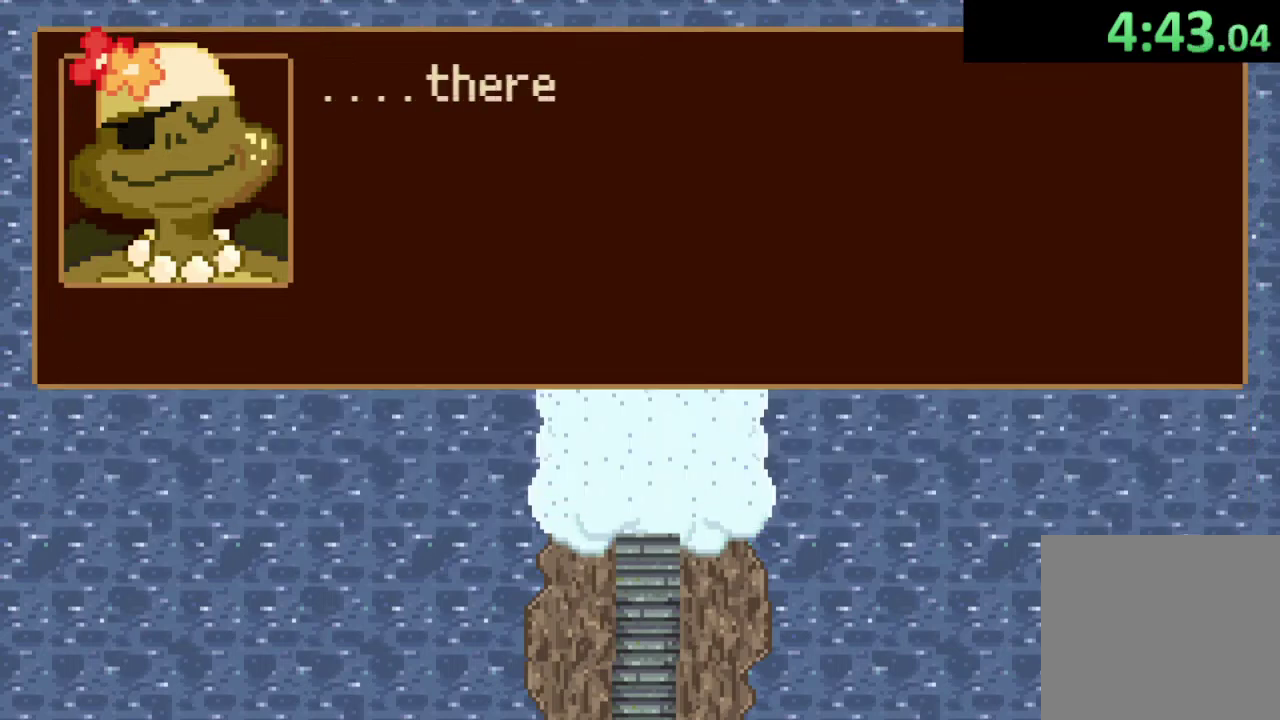
{"buttons": ["CROSS"], "left_stick": "center", "events": [[33, "CROSS", "up"], [100, "CROSS", "down"], [167, "CROSS", "up"], [500, "CROSS", "down"]]}
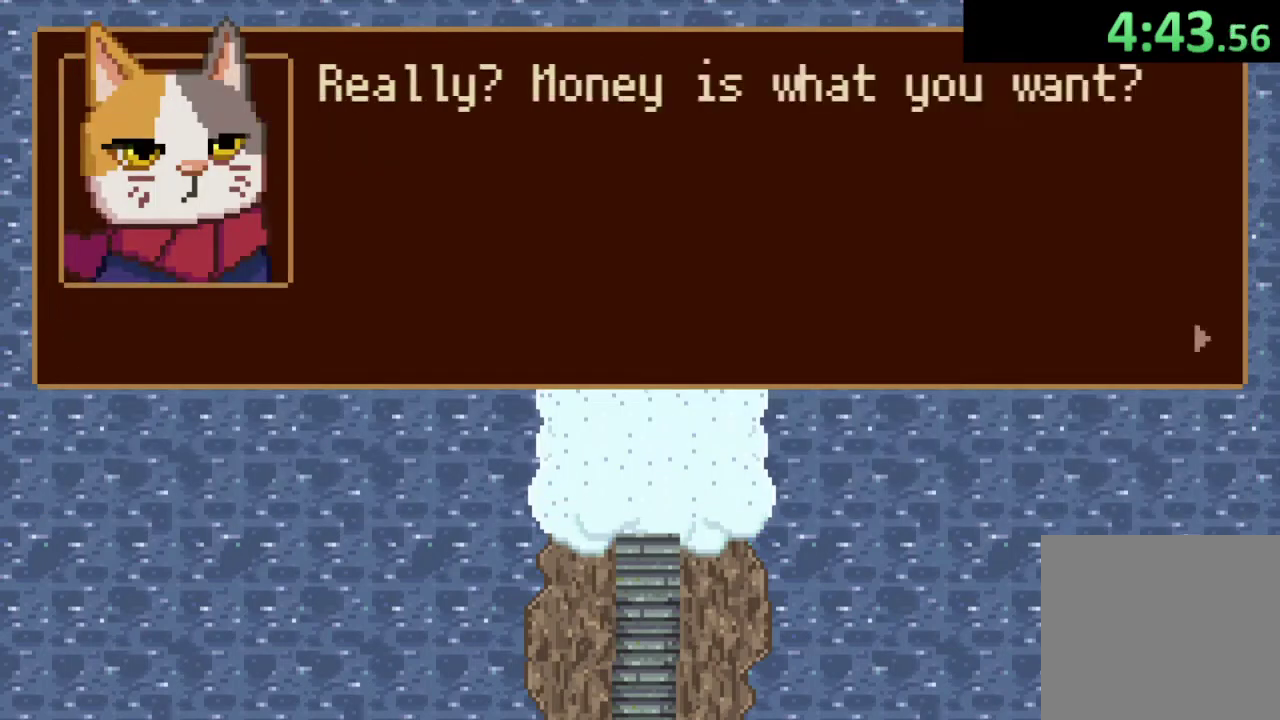
{"buttons": [], "left_stick": "center", "events": [[67, "CROSS", "up"], [133, "CROSS", "down"], [200, "CROSS", "up"], [267, "CROSS", "down"], [333, "CROSS", "up"], [400, "CROSS", "down"], [467, "CROSS", "up"]]}
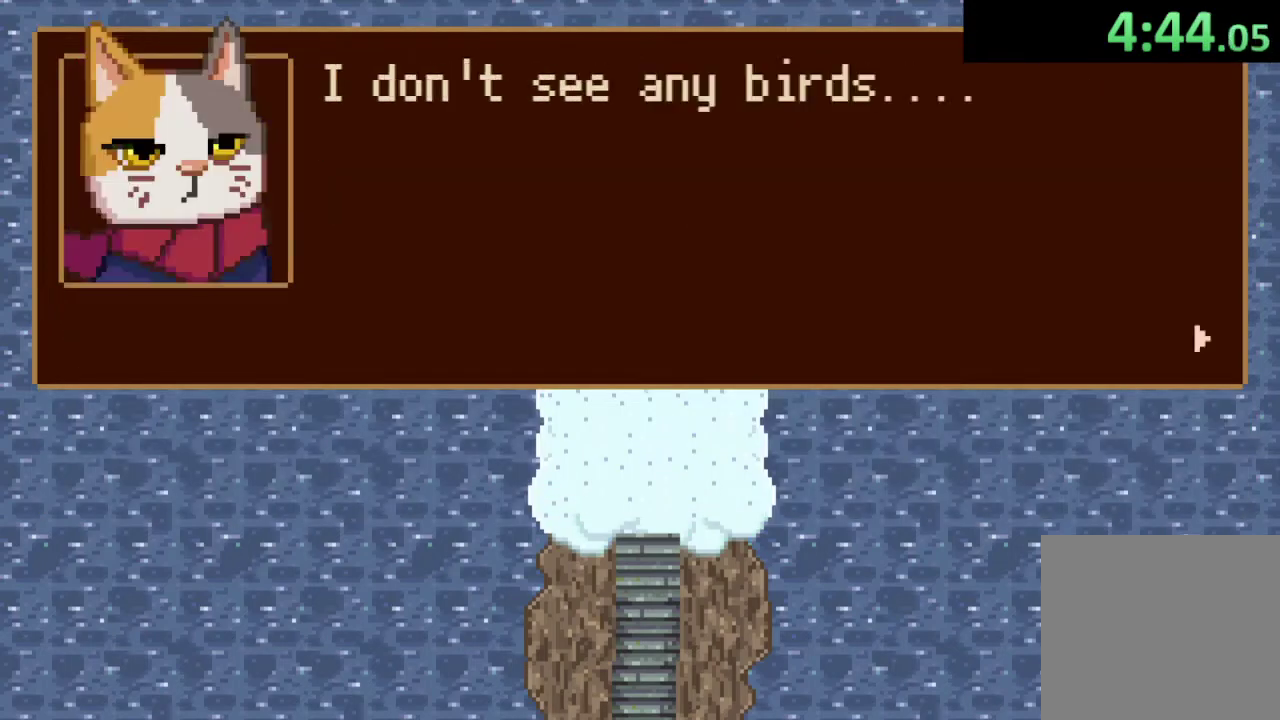
{"buttons": [], "left_stick": "center", "events": [[33, "CROSS", "down"], [100, "CROSS", "up"], [167, "CROSS", "down"], [333, "CROSS", "up"], [400, "CROSS", "down"], [467, "CROSS", "up"]]}
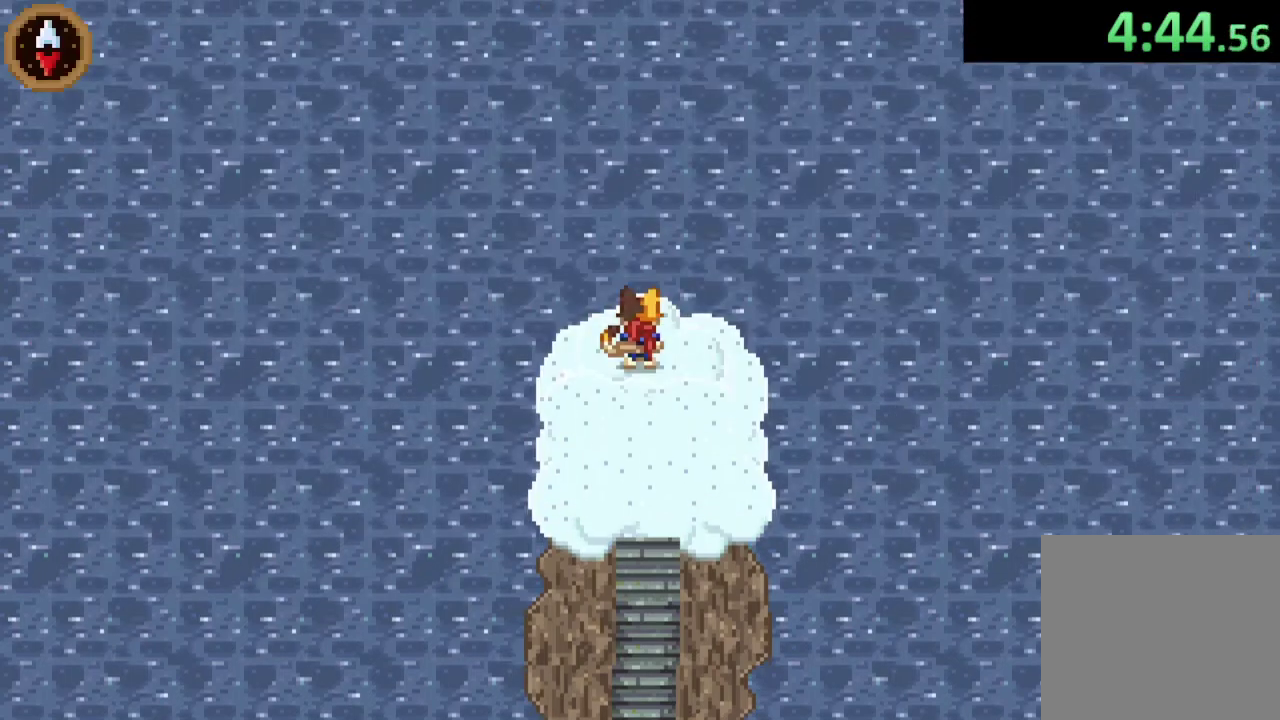
{"buttons": [], "left_stick": "center", "events": [[133, "CIRCLE", "down"], [233, "CIRCLE", "up"], [300, "CROSS", "down"], [400, "CROSS", "up"]]}
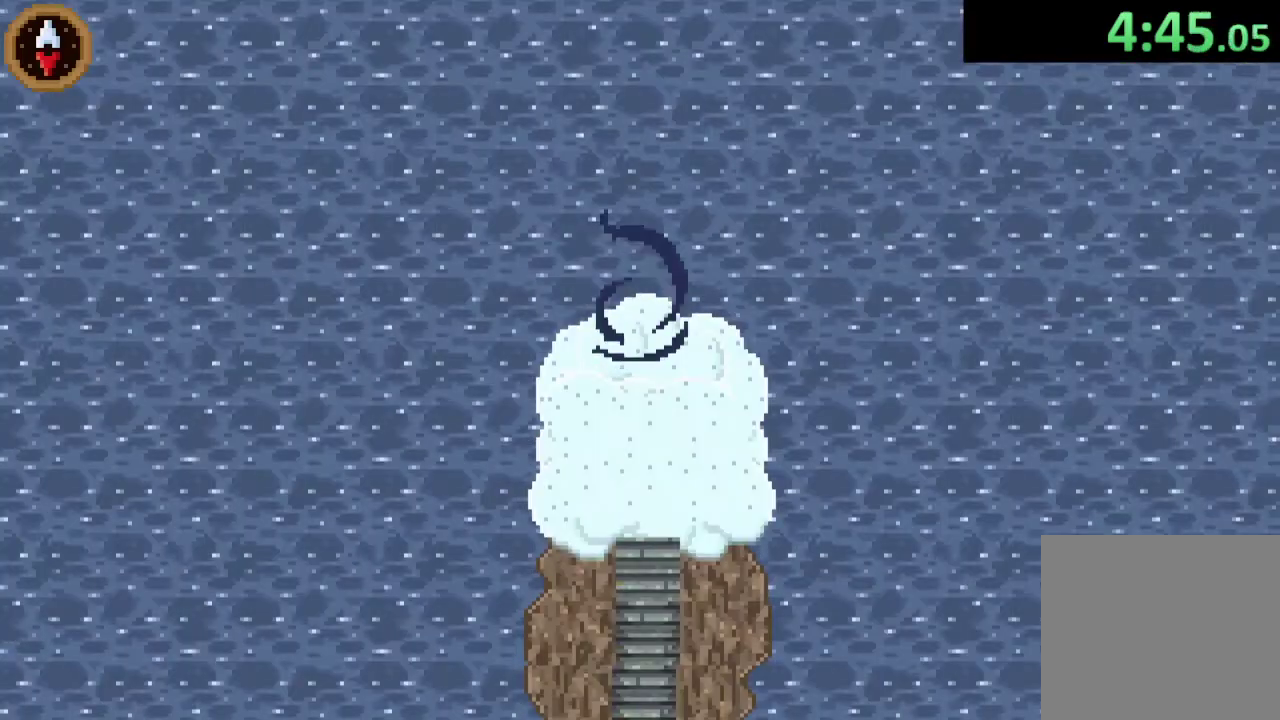
{"buttons": [], "left_stick": "center", "events": []}